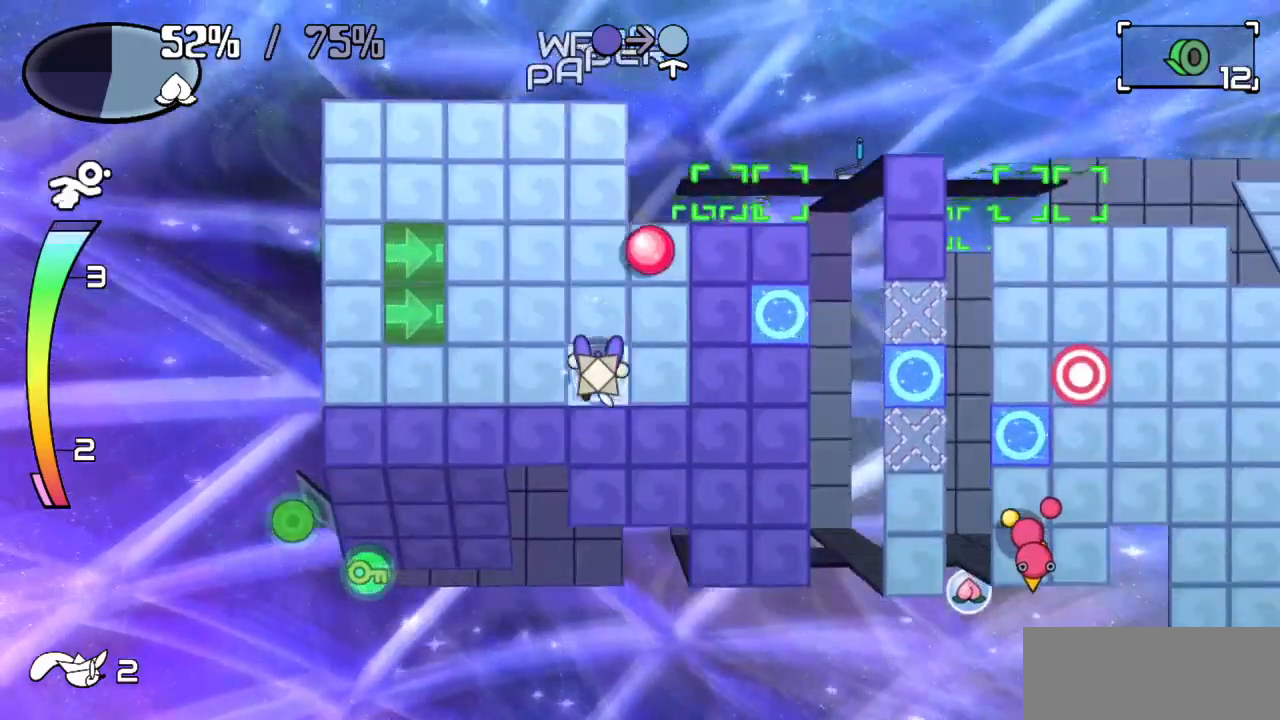
Gameplay with keyboard; each line is a JSON object with the keys held at the frame after it. "events" lists presses ("down") and releases ("up") of "c", "down", "left", "right", "up", "x" and "z" between this image and that frame as [ms after this image, input, new state], when the widget could be followed in between. No other keys are recorded. Mouse input is not recorded.
{"keys": [], "events": [[50, "down", "up"], [133, "up", "down"], [183, "c", "down"], [183, "up", "up"], [233, "c", "up"]]}
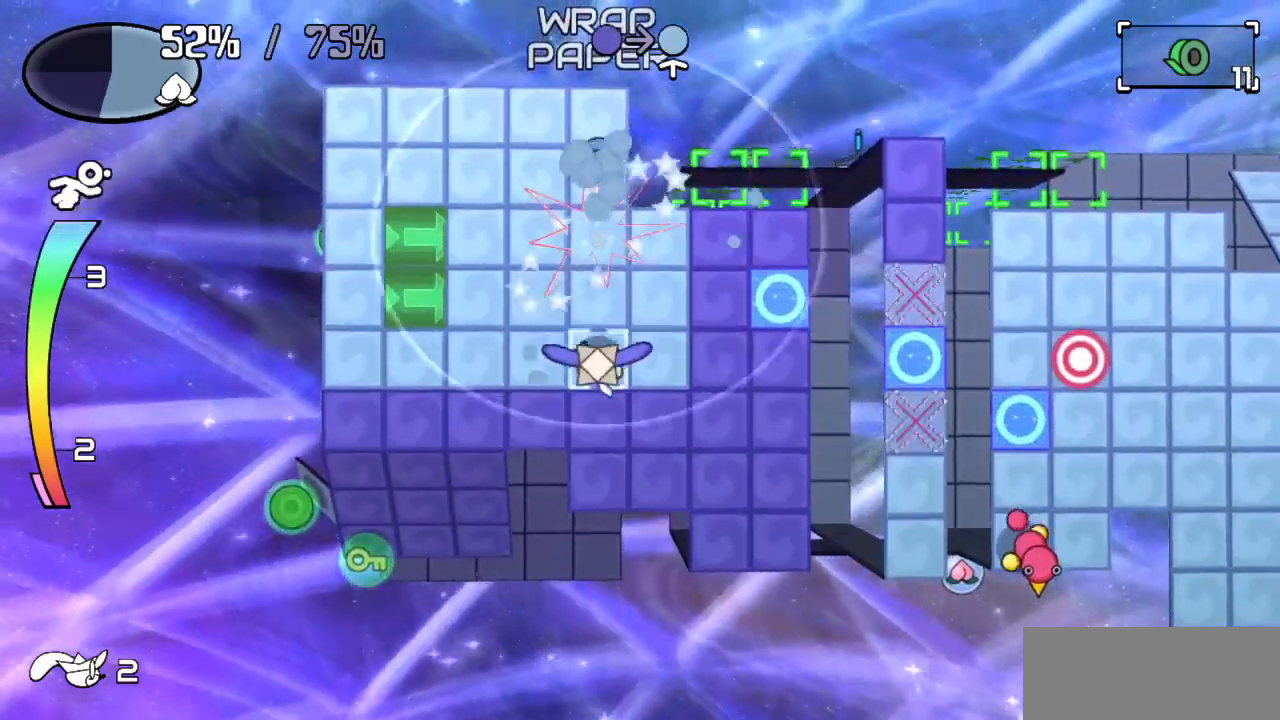
{"keys": [], "events": [[17, "down", "down"], [17, "z", "down"], [67, "left", "down"], [100, "down", "up"], [100, "z", "up"], [400, "left", "up"]]}
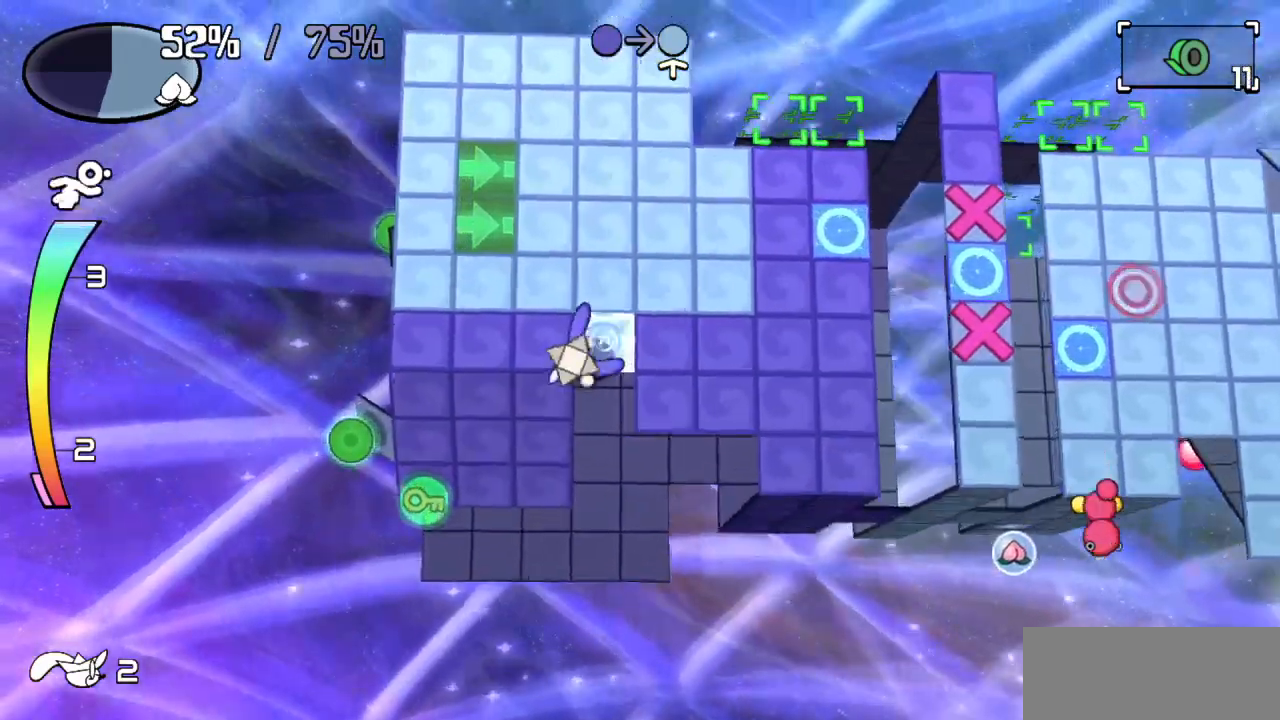
{"keys": ["down"], "events": [[33, "left", "down"], [217, "down", "down"], [217, "left", "up"]]}
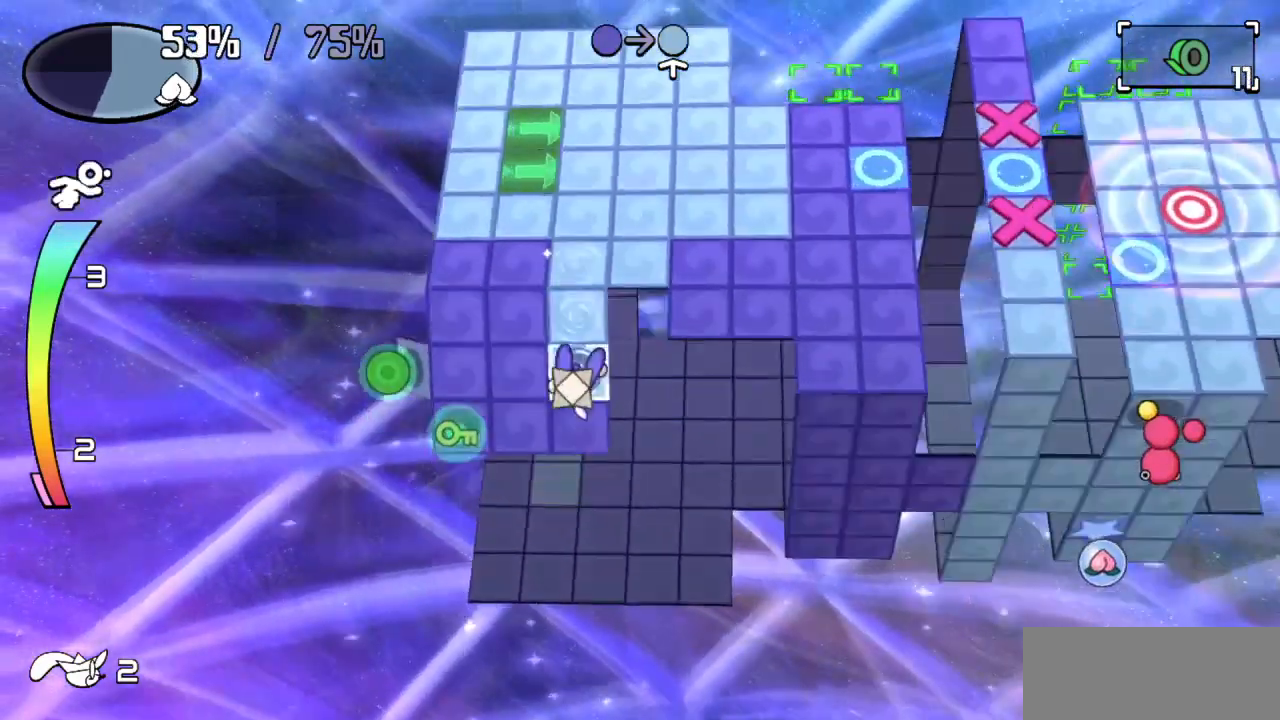
{"keys": [], "events": [[150, "left", "down"], [183, "down", "up"], [467, "left", "up"]]}
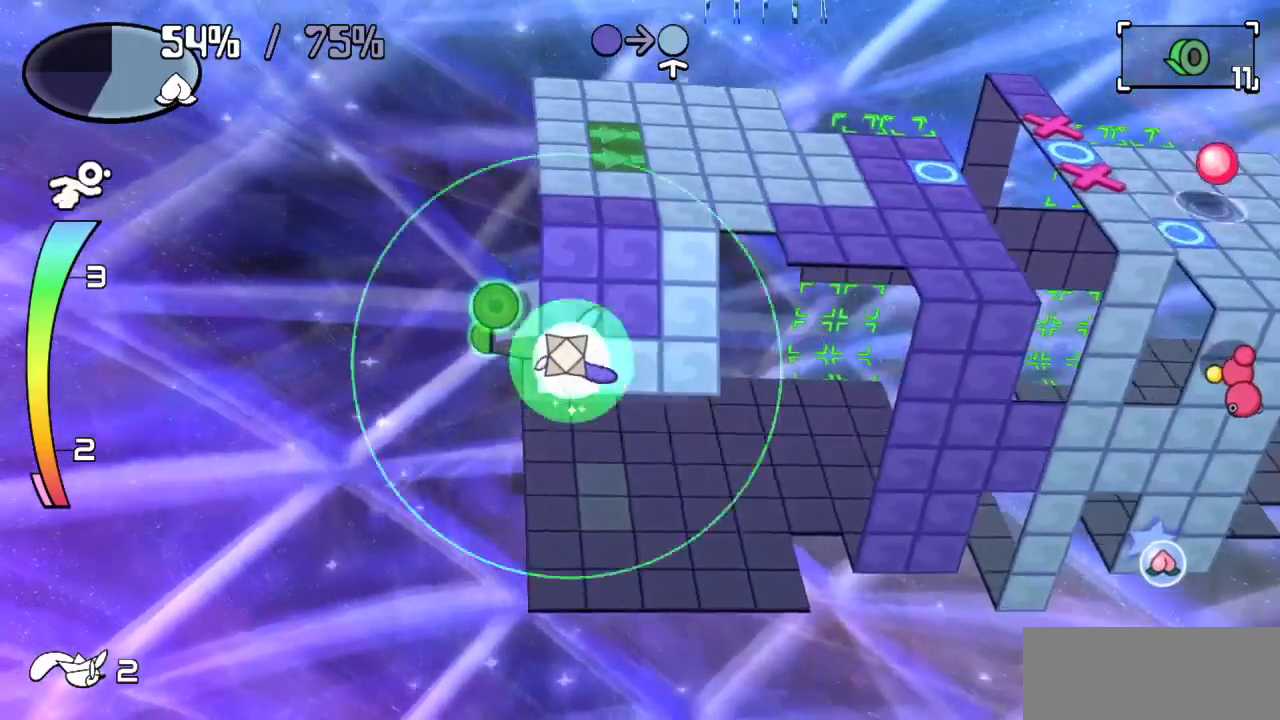
{"keys": ["right", "up"], "events": [[117, "up", "down"], [200, "up", "up"], [383, "up", "down"], [500, "right", "down"]]}
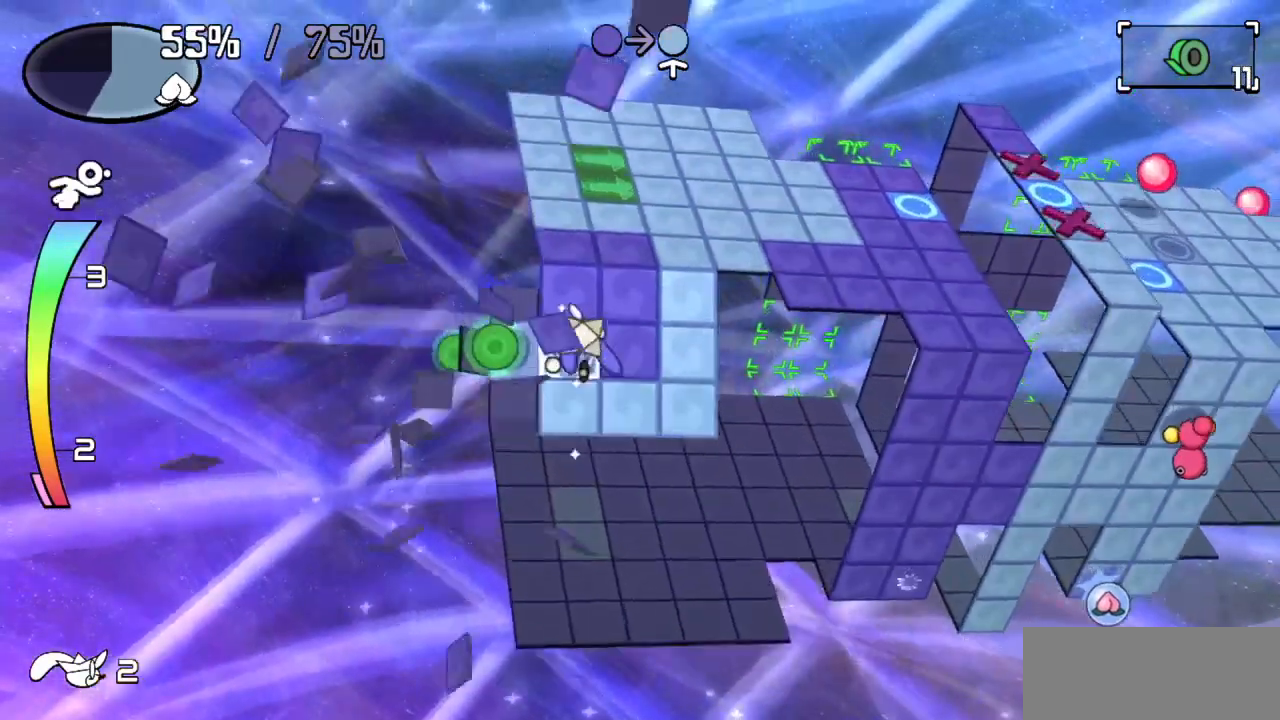
{"keys": ["left"], "events": [[50, "up", "up"], [117, "up", "down"], [167, "right", "up"], [367, "left", "down"], [400, "up", "up"]]}
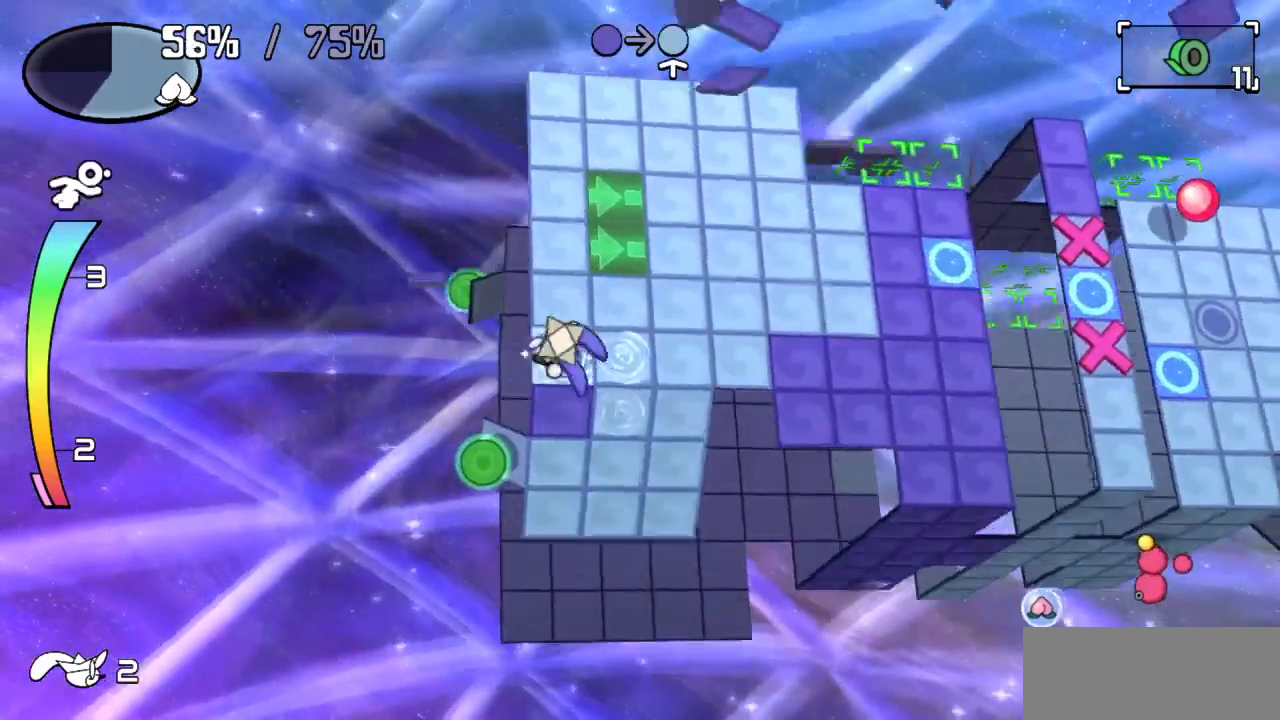
{"keys": [], "events": [[50, "left", "up"], [233, "down", "down"], [467, "down", "up"]]}
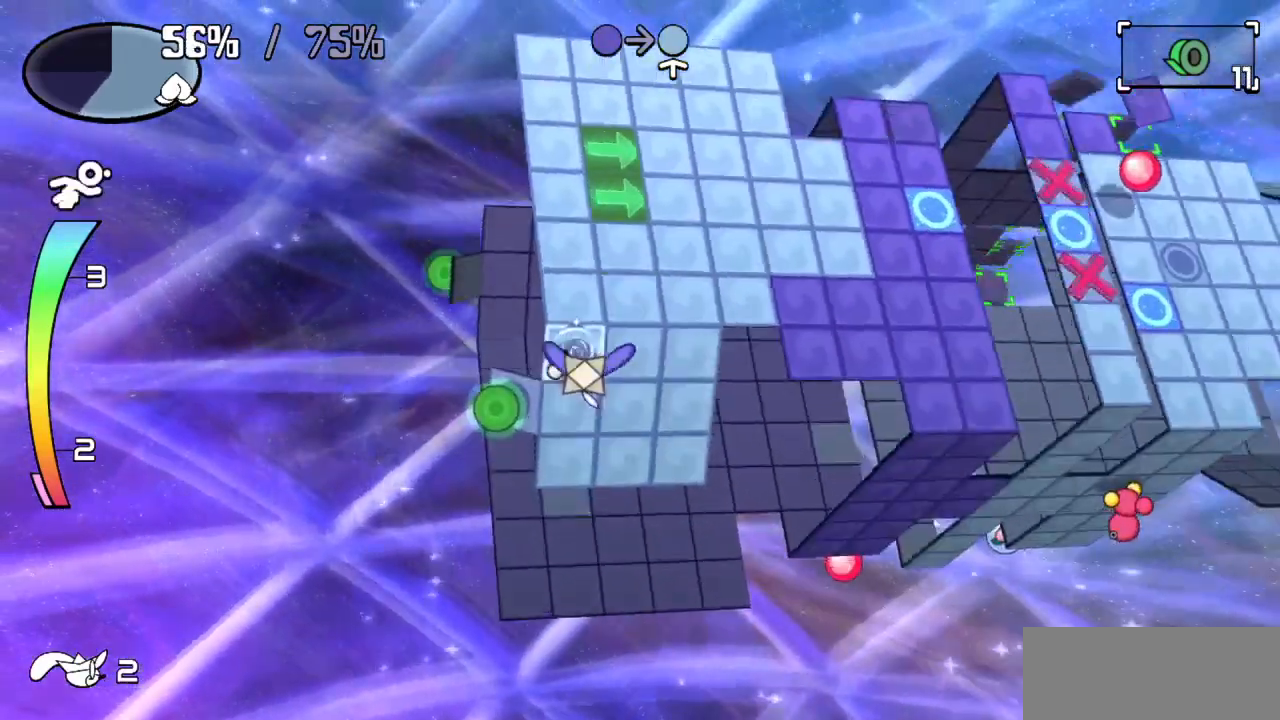
{"keys": ["right", "up", "z"], "events": [[350, "right", "down"], [400, "z", "down"], [433, "up", "down"]]}
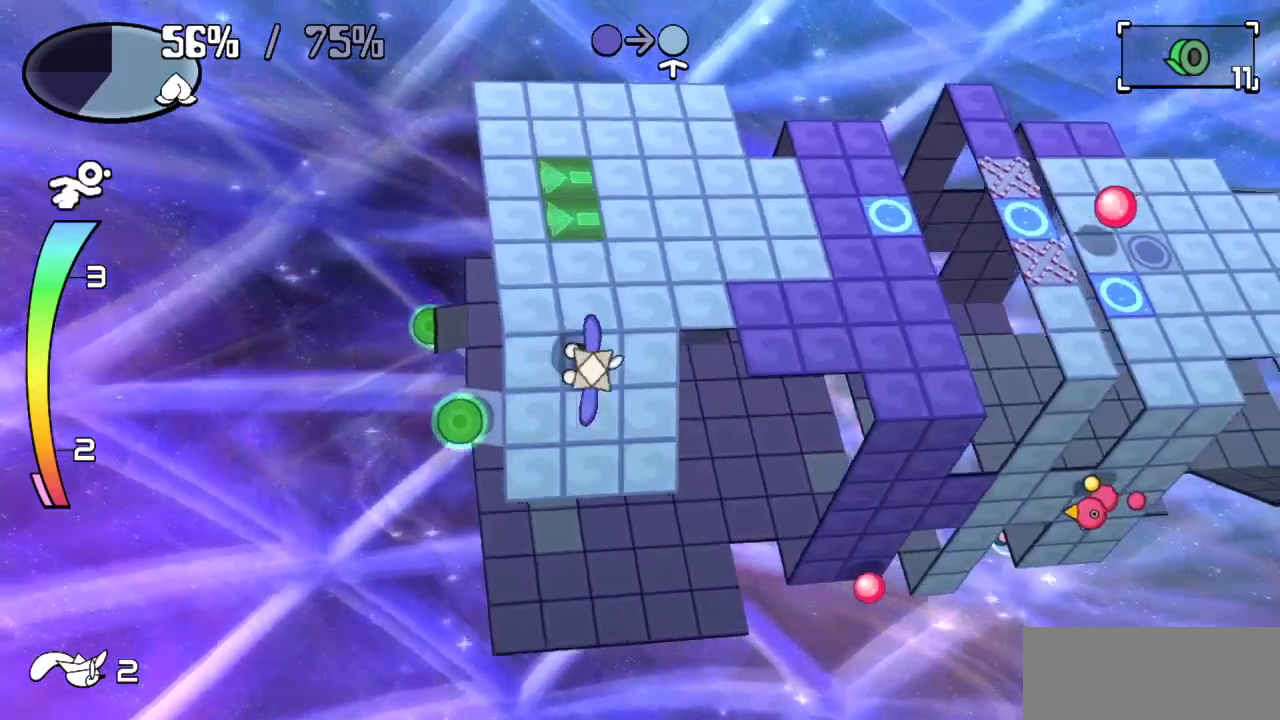
{"keys": ["right"], "events": [[33, "z", "up"], [367, "up", "up"]]}
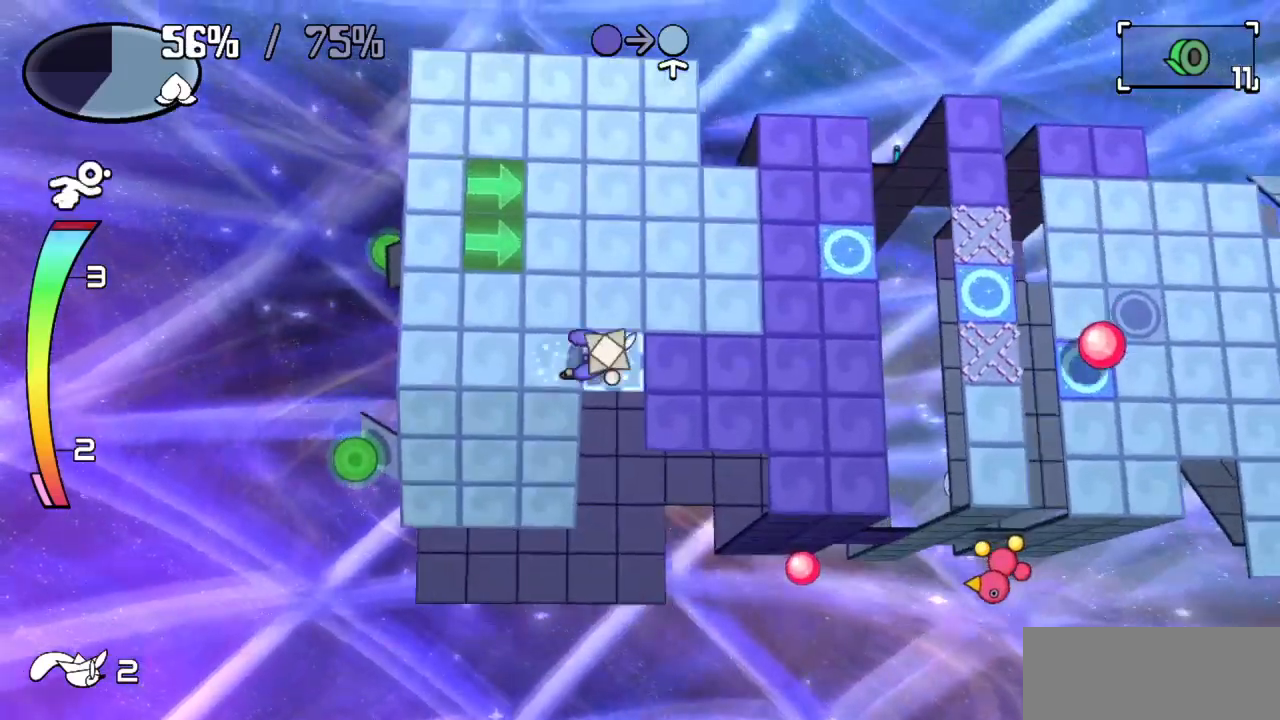
{"keys": ["right"], "events": [[233, "down", "down"], [233, "right", "up"], [433, "down", "up"], [433, "right", "down"]]}
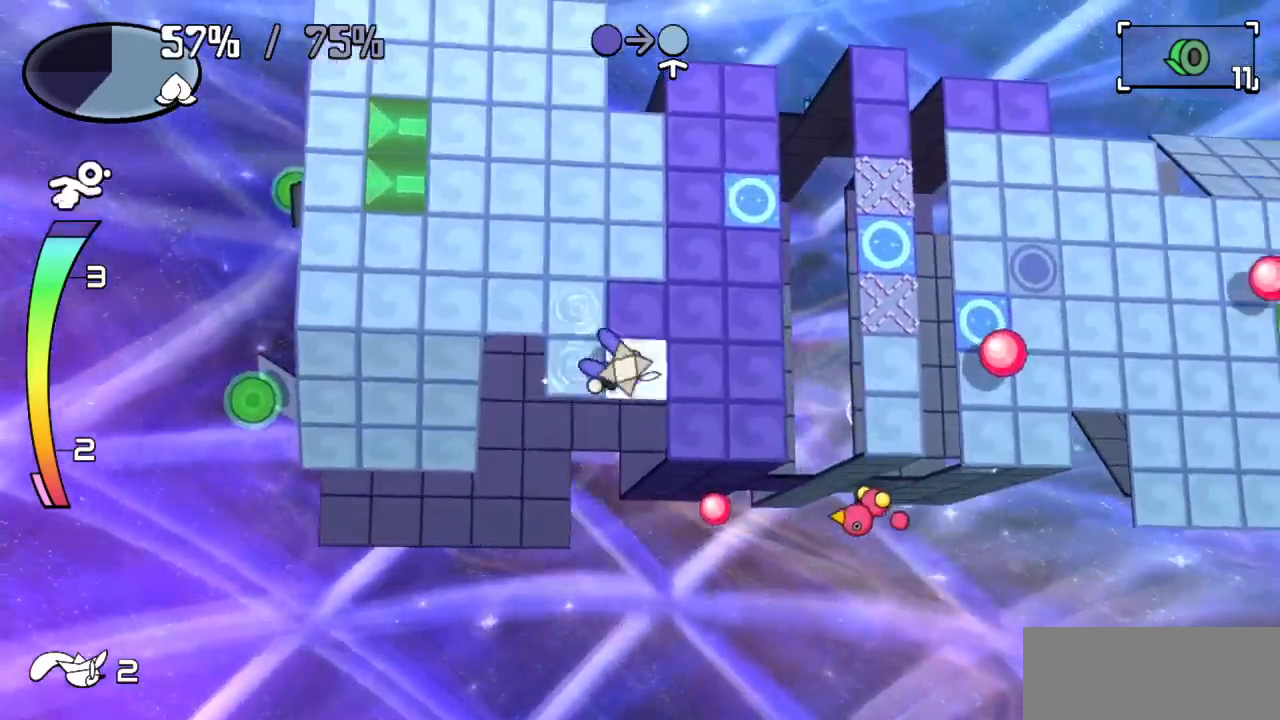
{"keys": ["down"], "events": [[117, "right", "up"], [200, "right", "down"], [383, "right", "up"], [433, "down", "down"]]}
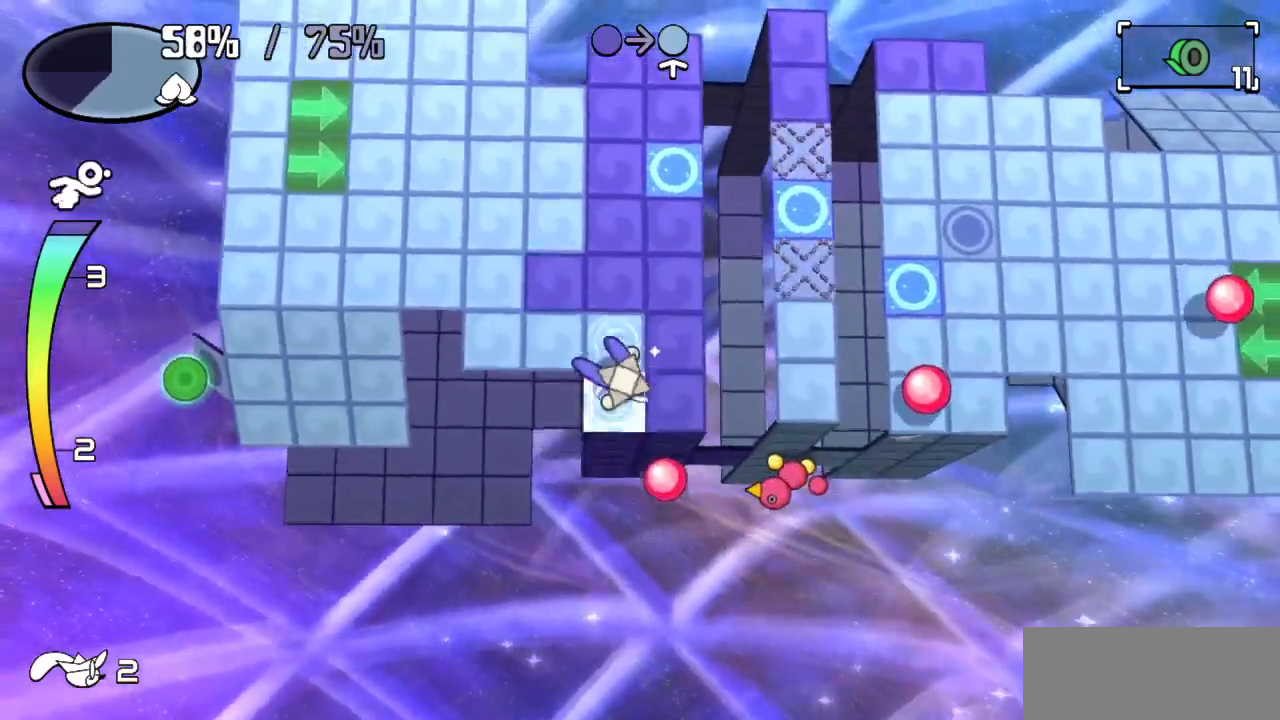
{"keys": ["down"], "events": []}
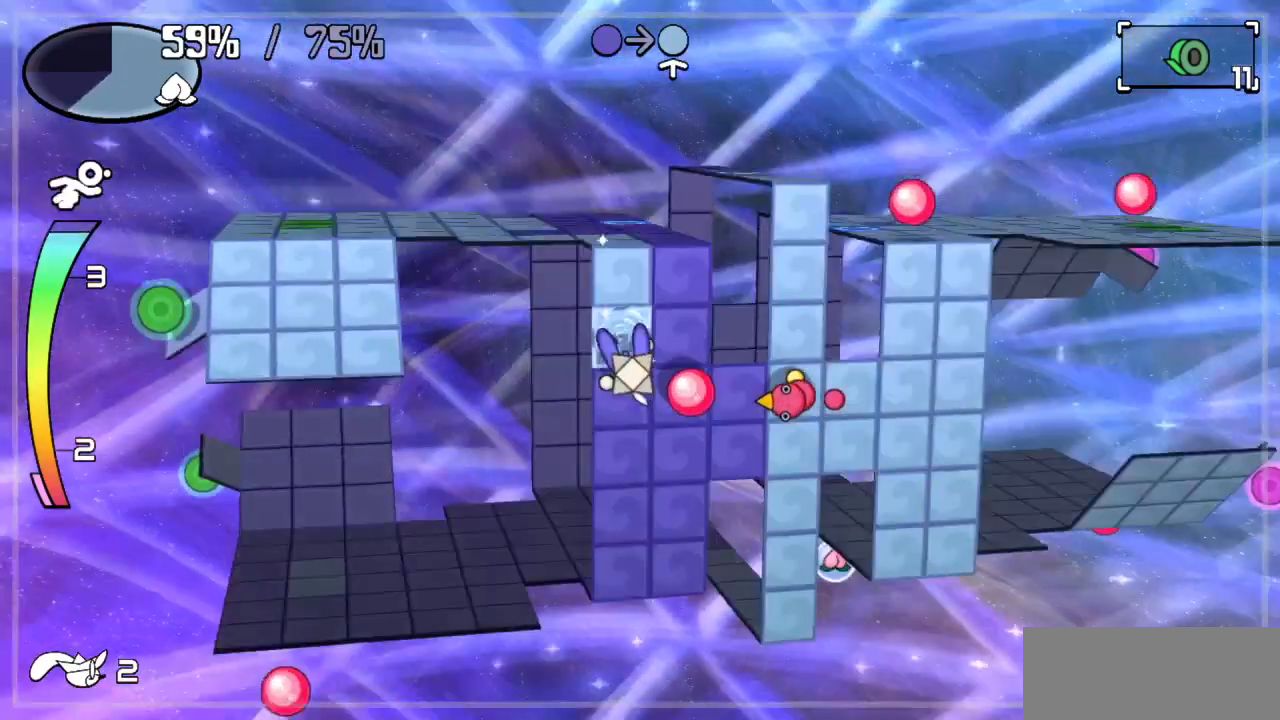
{"keys": ["down"], "events": []}
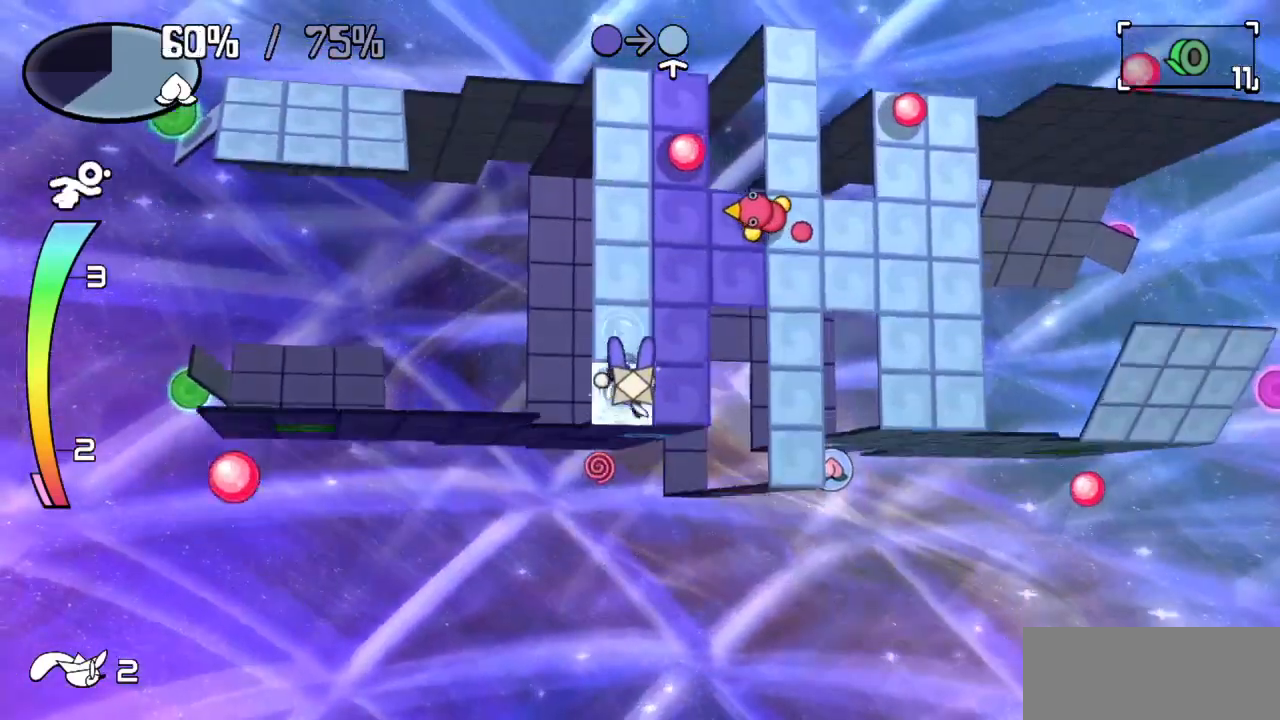
{"keys": [], "events": [[17, "right", "down"], [67, "down", "up"], [150, "right", "up"], [350, "up", "down"], [433, "up", "up"]]}
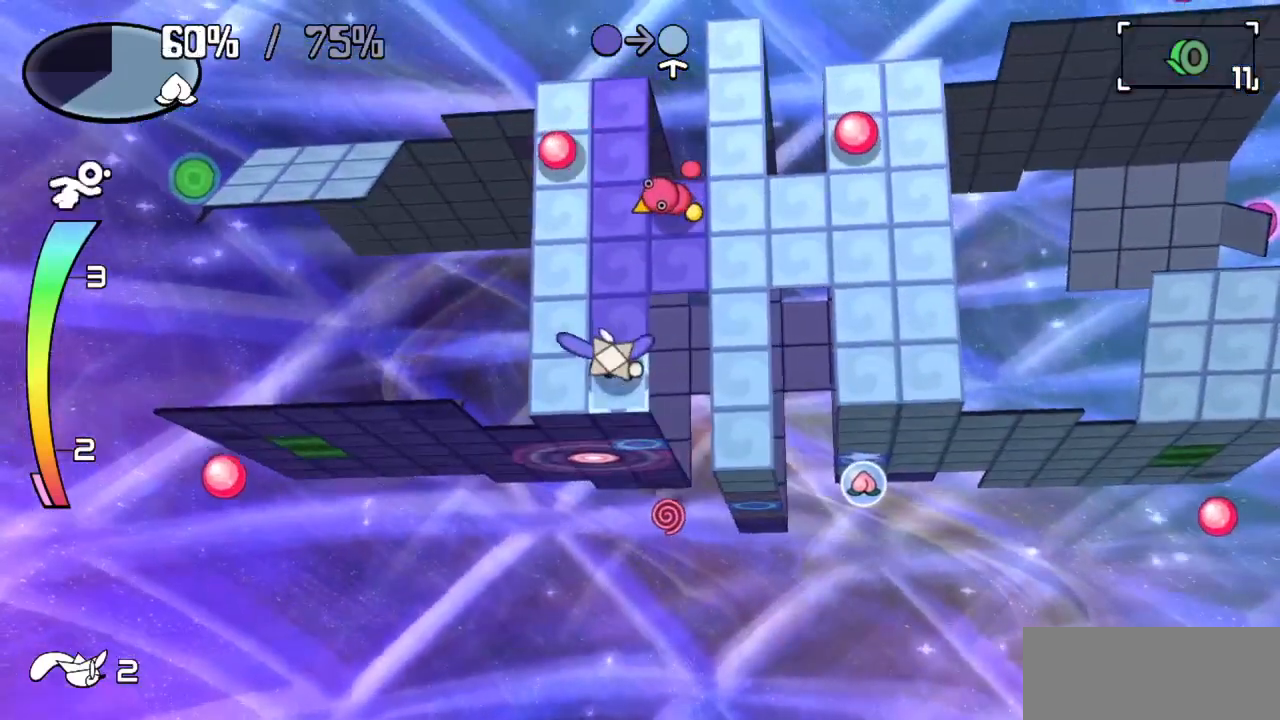
{"keys": ["left"], "events": [[33, "c", "down"], [83, "c", "up"], [400, "left", "down"]]}
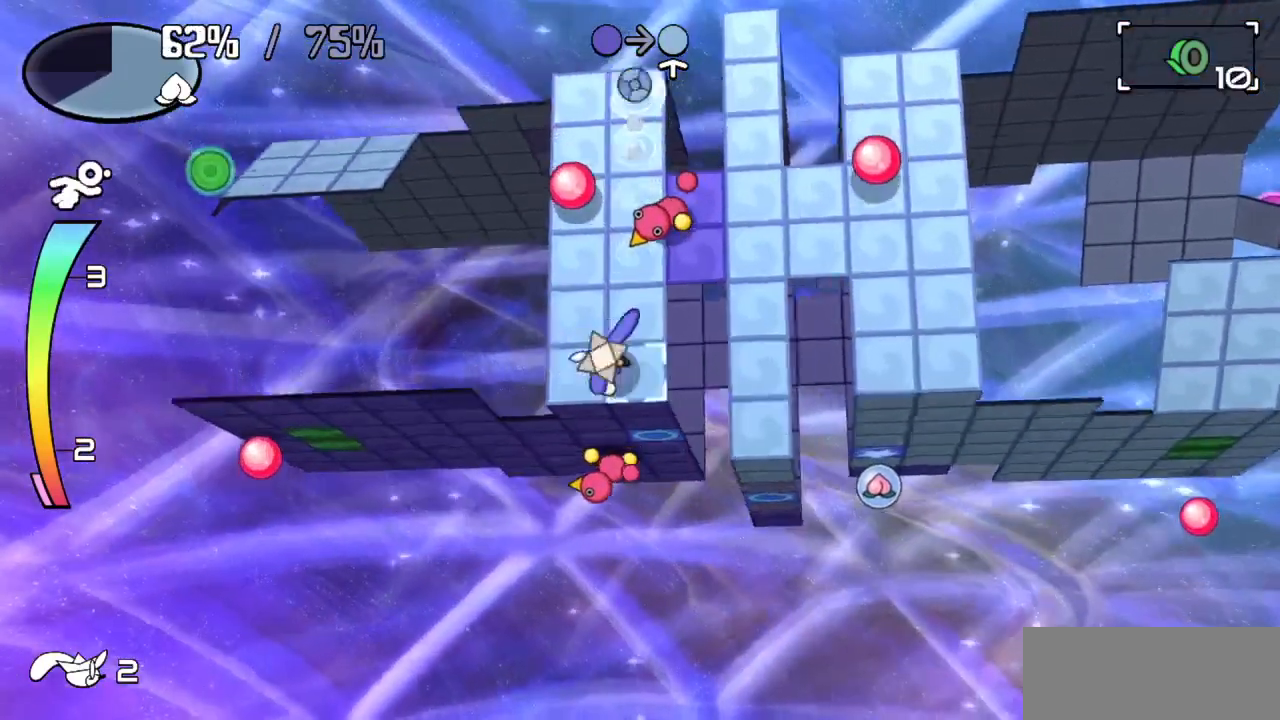
{"keys": ["right"], "events": [[100, "left", "up"], [100, "up", "down"], [200, "c", "down"], [200, "up", "up"], [233, "c", "up"], [383, "right", "down"]]}
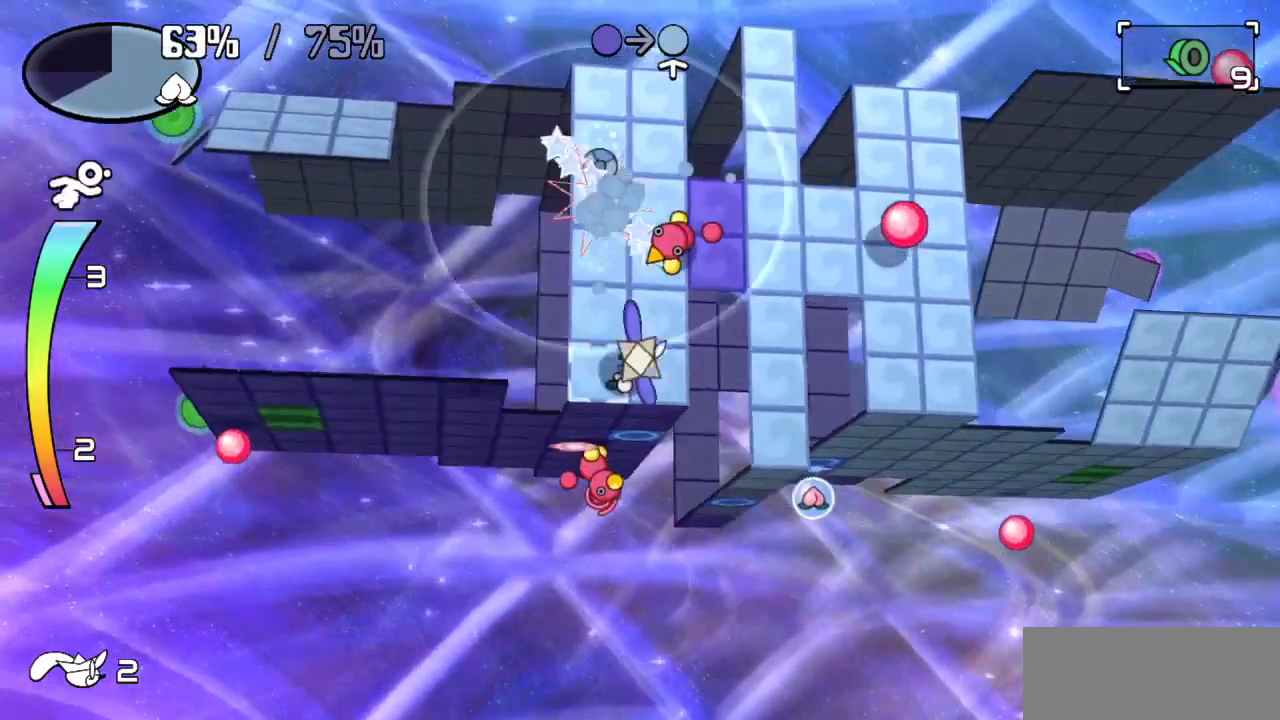
{"keys": ["right"], "events": [[67, "right", "up"], [117, "c", "down"], [117, "up", "down"], [167, "c", "up"], [167, "up", "up"], [433, "right", "down"]]}
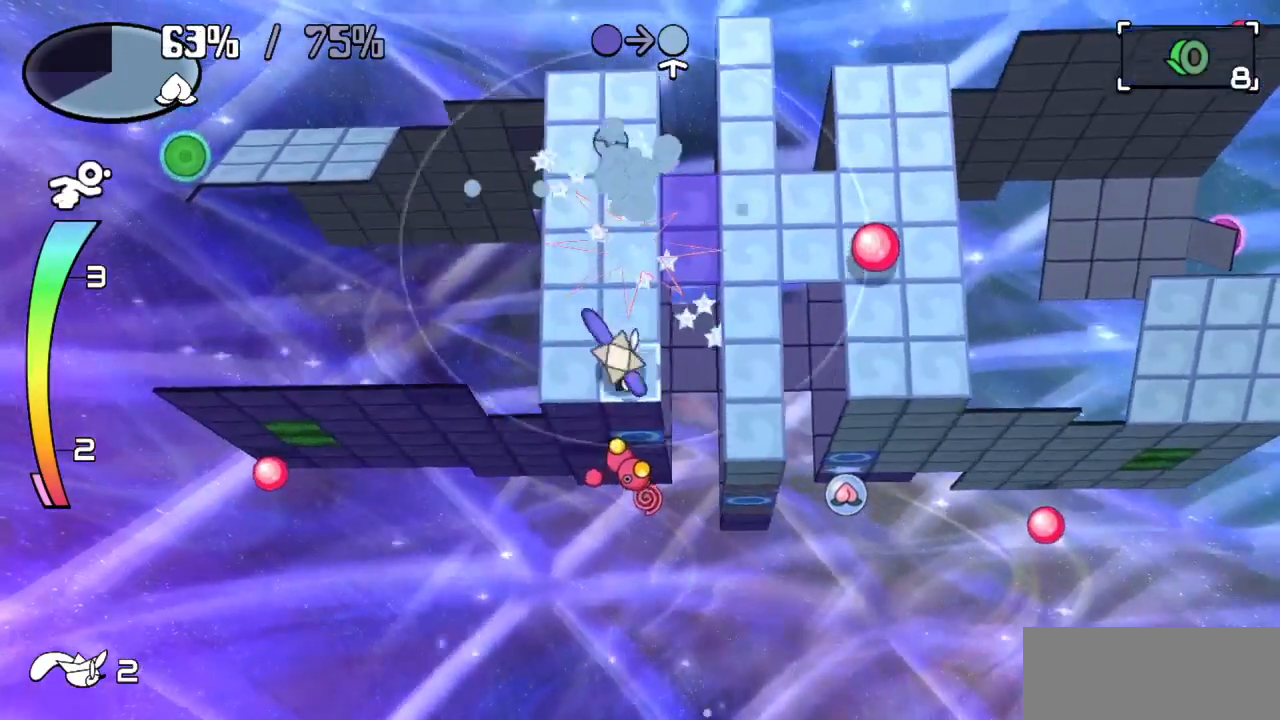
{"keys": ["right"], "events": [[83, "right", "up"], [83, "up", "down"], [417, "right", "down"], [417, "up", "up"]]}
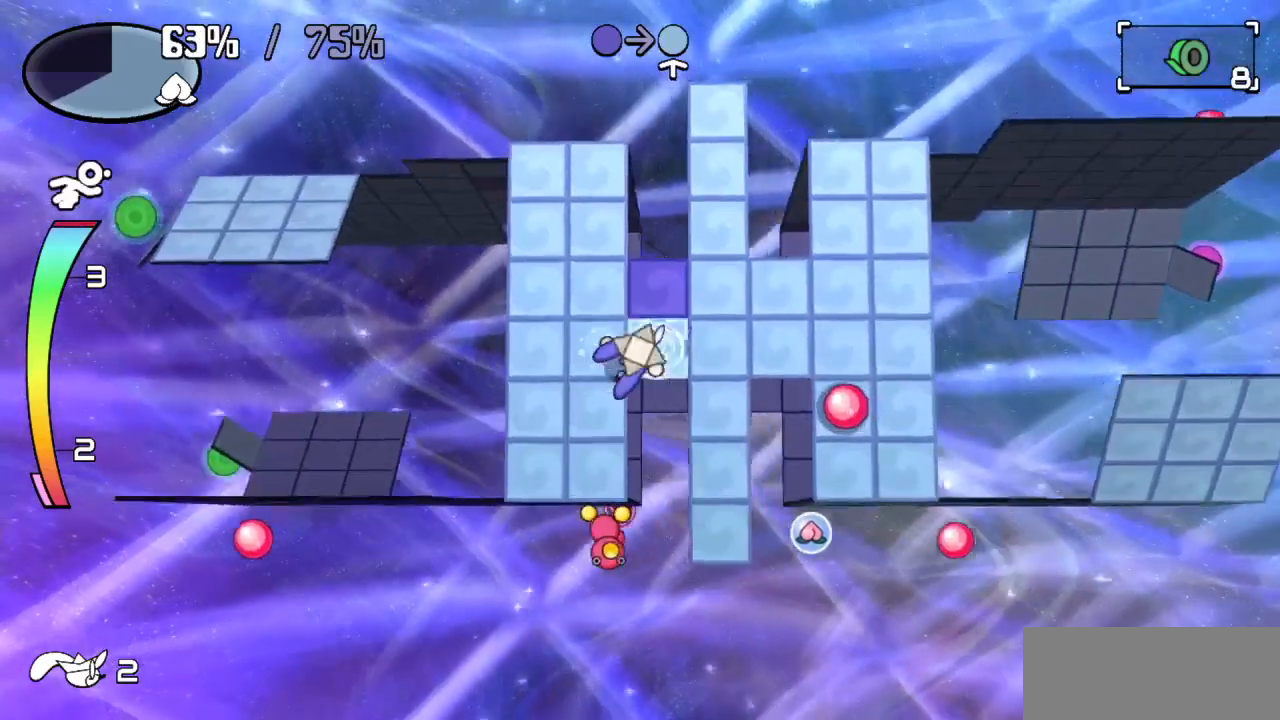
{"keys": ["right"], "events": [[100, "right", "up"], [100, "up", "down"], [233, "up", "up"], [333, "right", "down"], [383, "z", "down"], [467, "z", "up"]]}
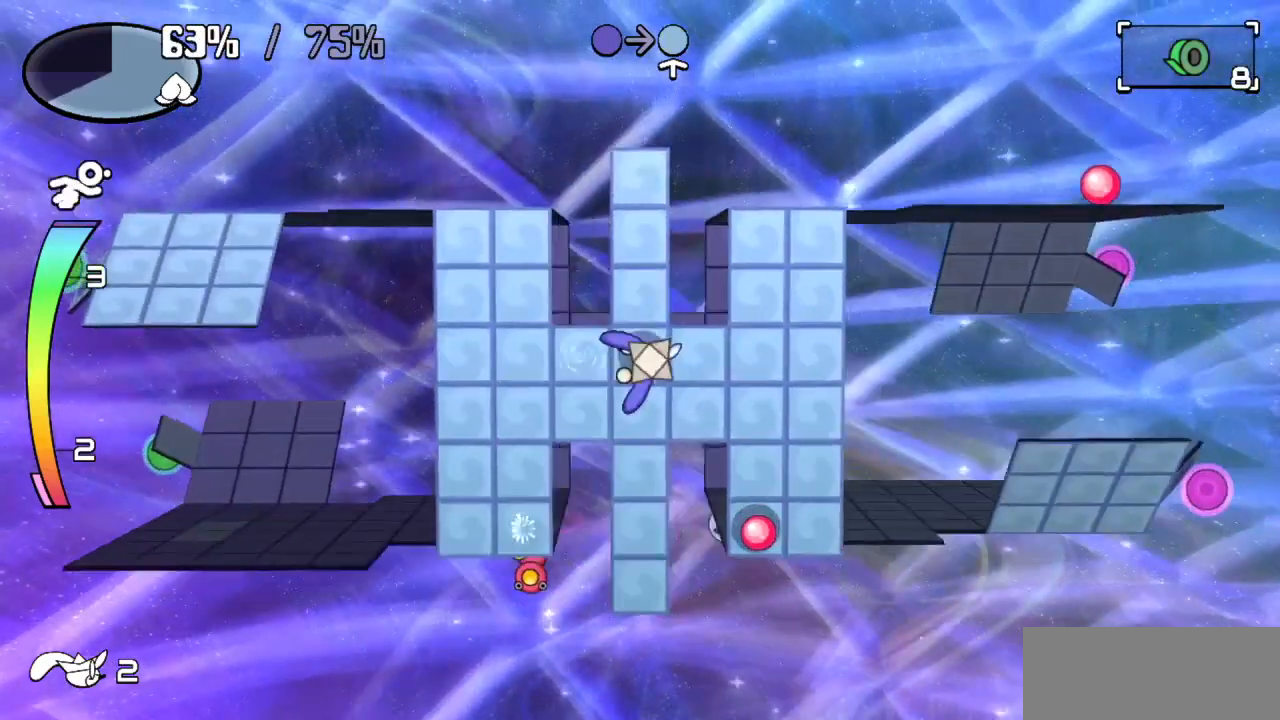
{"keys": ["down"], "events": [[483, "down", "down"], [483, "right", "up"]]}
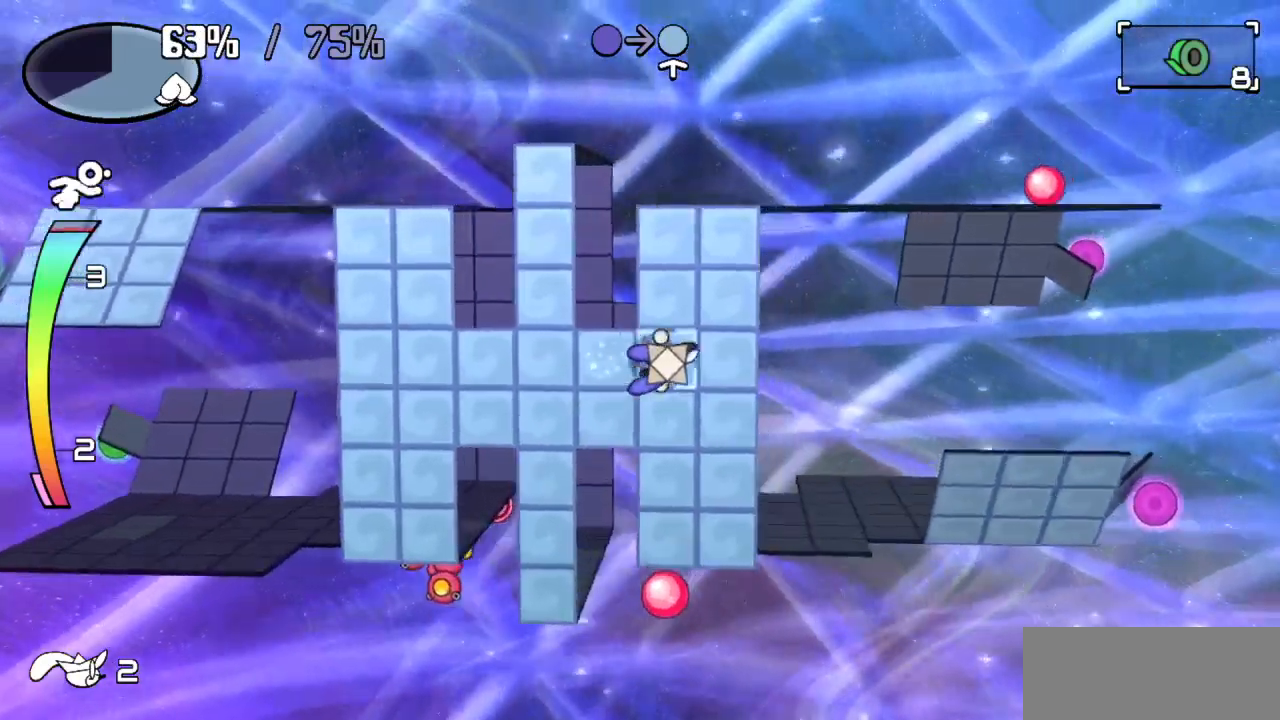
{"keys": ["down"], "events": [[83, "c", "down"], [133, "down", "up"], [167, "c", "up"], [167, "right", "down"], [317, "down", "down"], [317, "right", "up"]]}
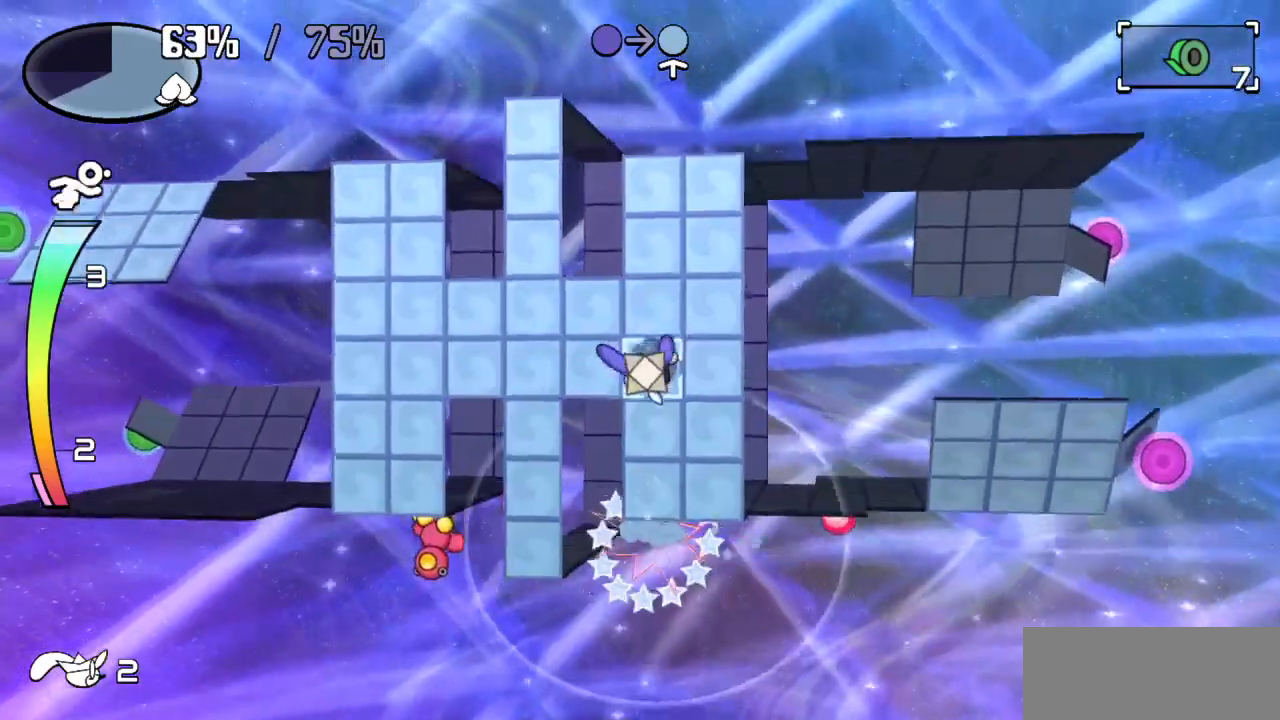
{"keys": ["down"], "events": [[50, "z", "down"], [133, "z", "up"]]}
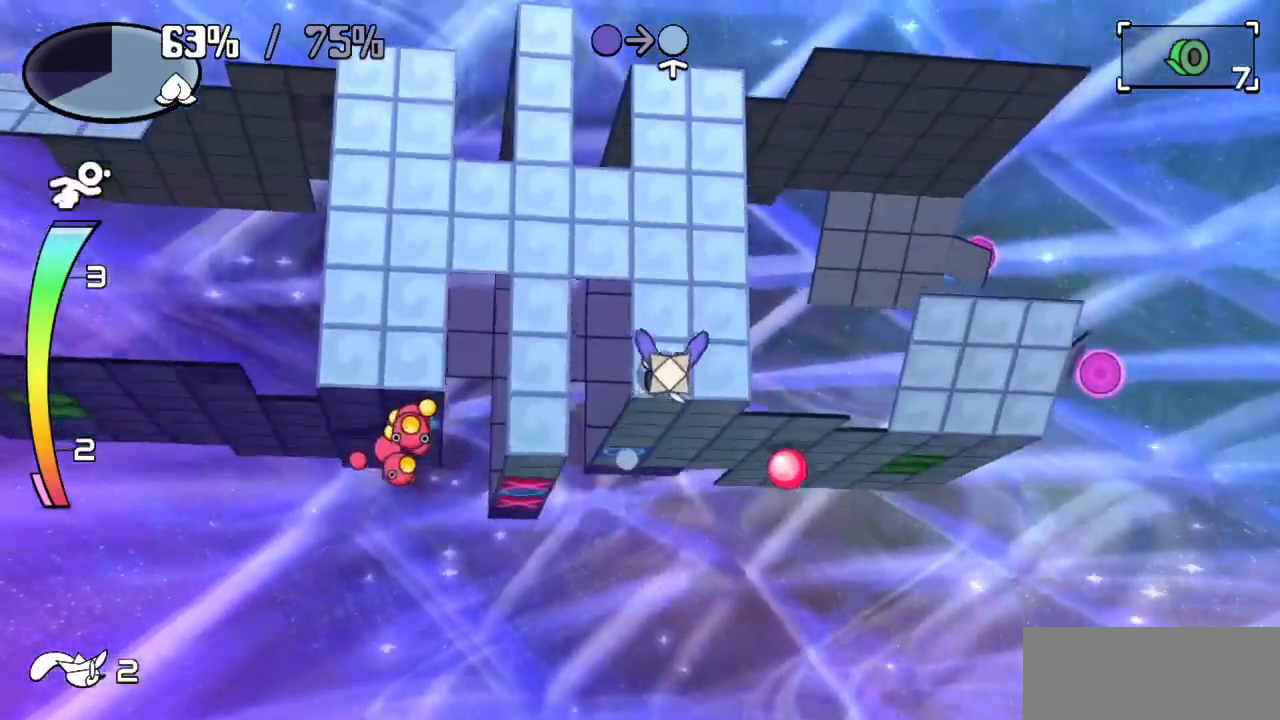
{"keys": ["right"], "events": [[17, "z", "down"], [67, "z", "up"], [350, "down", "up"], [483, "right", "down"]]}
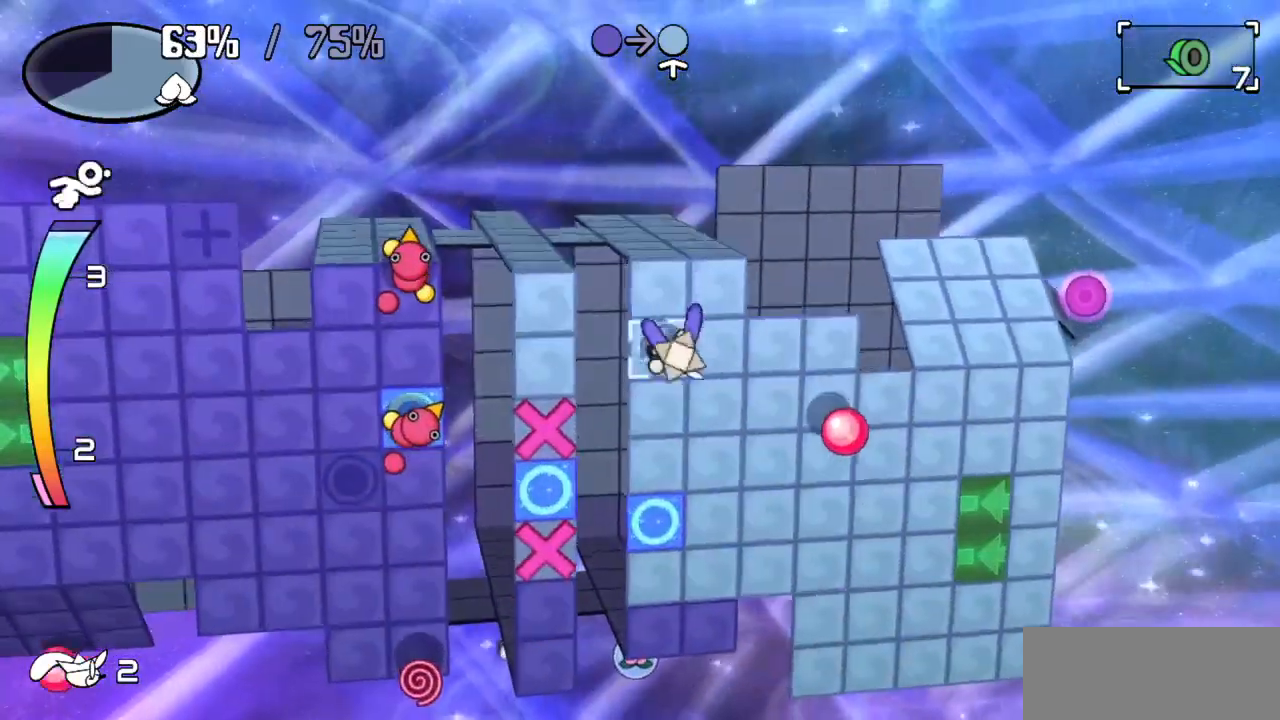
{"keys": ["down"], "events": [[33, "down", "down"], [183, "right", "up"], [317, "z", "down"], [400, "z", "up"]]}
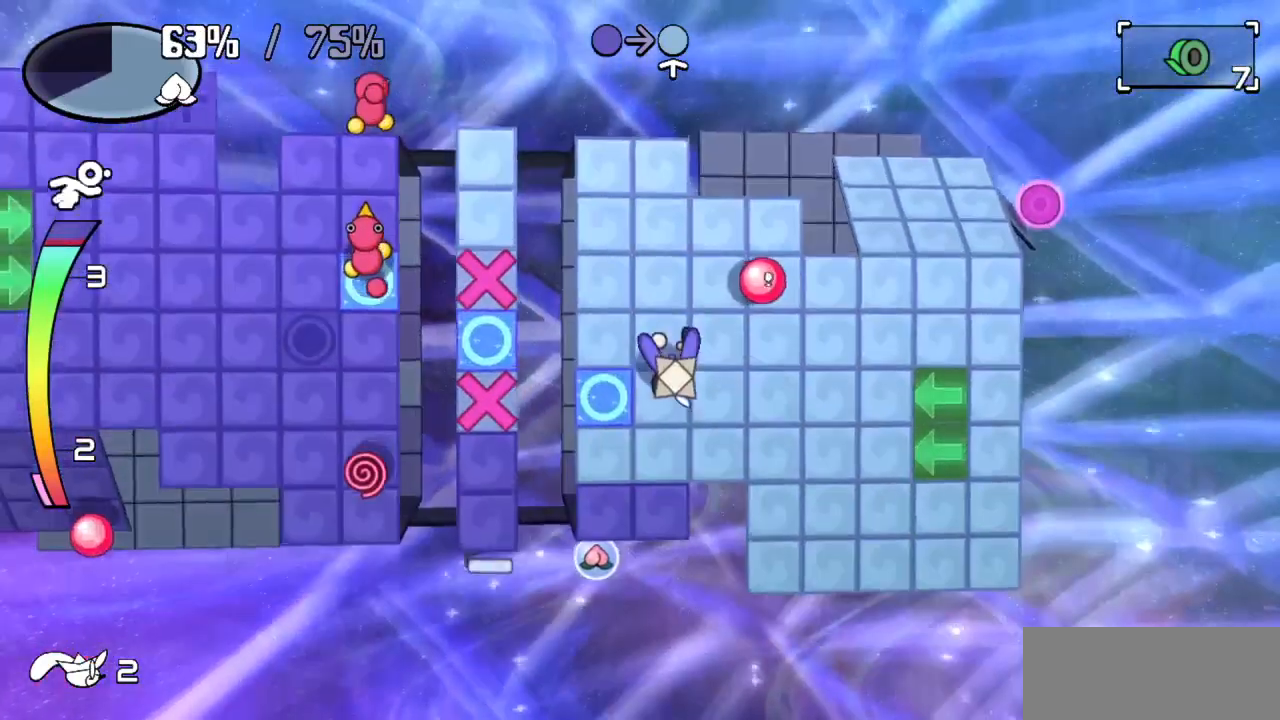
{"keys": ["down"], "events": [[233, "z", "down"], [333, "z", "up"]]}
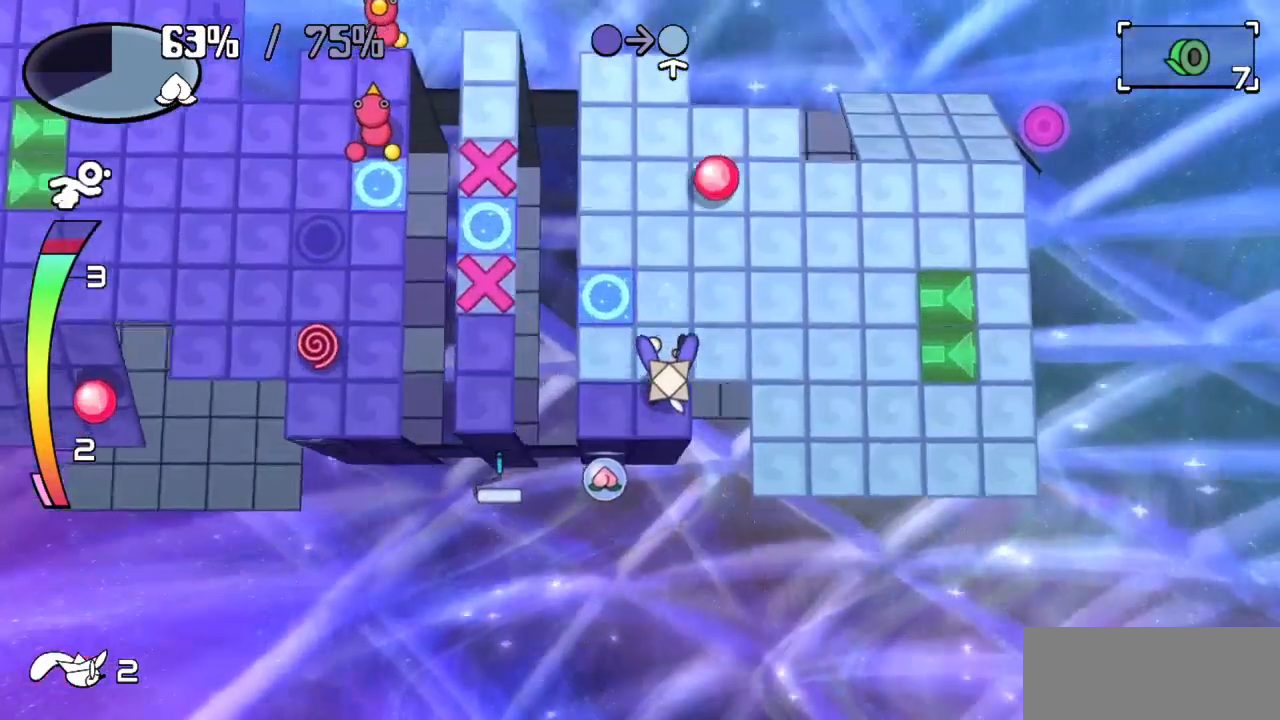
{"keys": ["down", "right"], "events": [[17, "down", "up"], [150, "left", "down"], [350, "down", "down"], [433, "left", "up"], [483, "right", "down"]]}
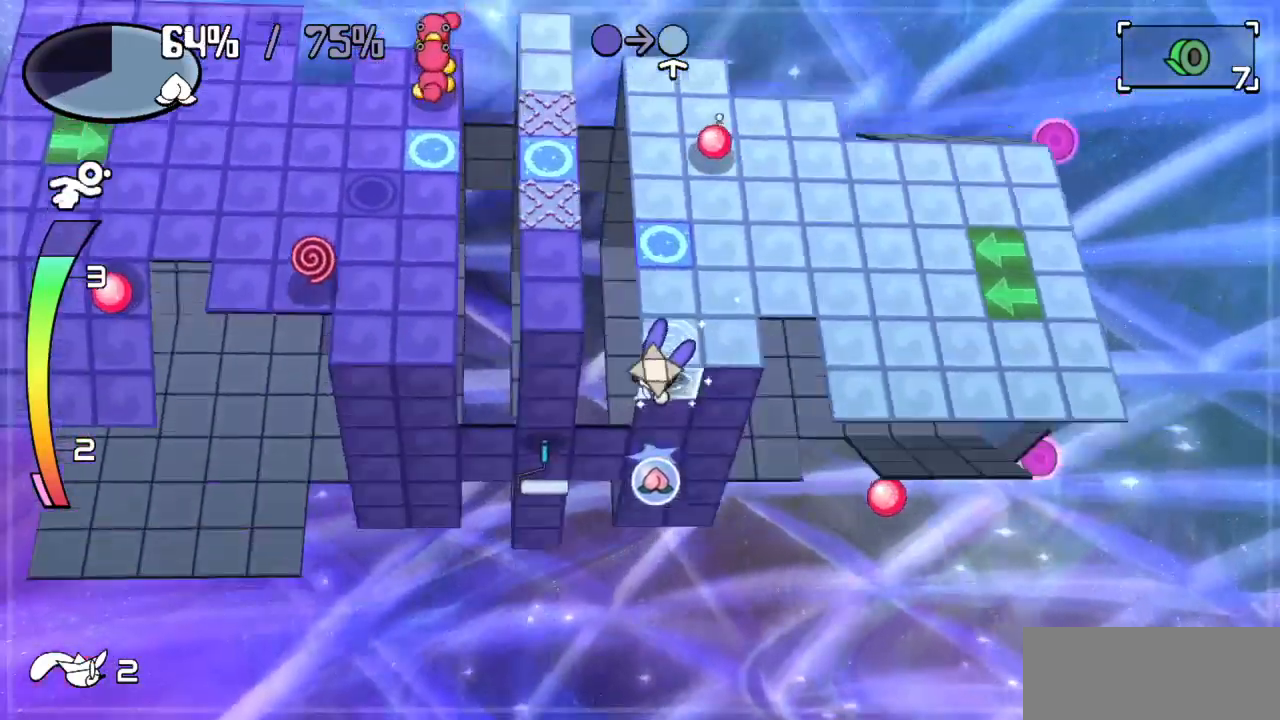
{"keys": ["left"], "events": [[33, "down", "up"], [133, "down", "down"], [167, "right", "up"], [367, "down", "up"], [367, "left", "down"]]}
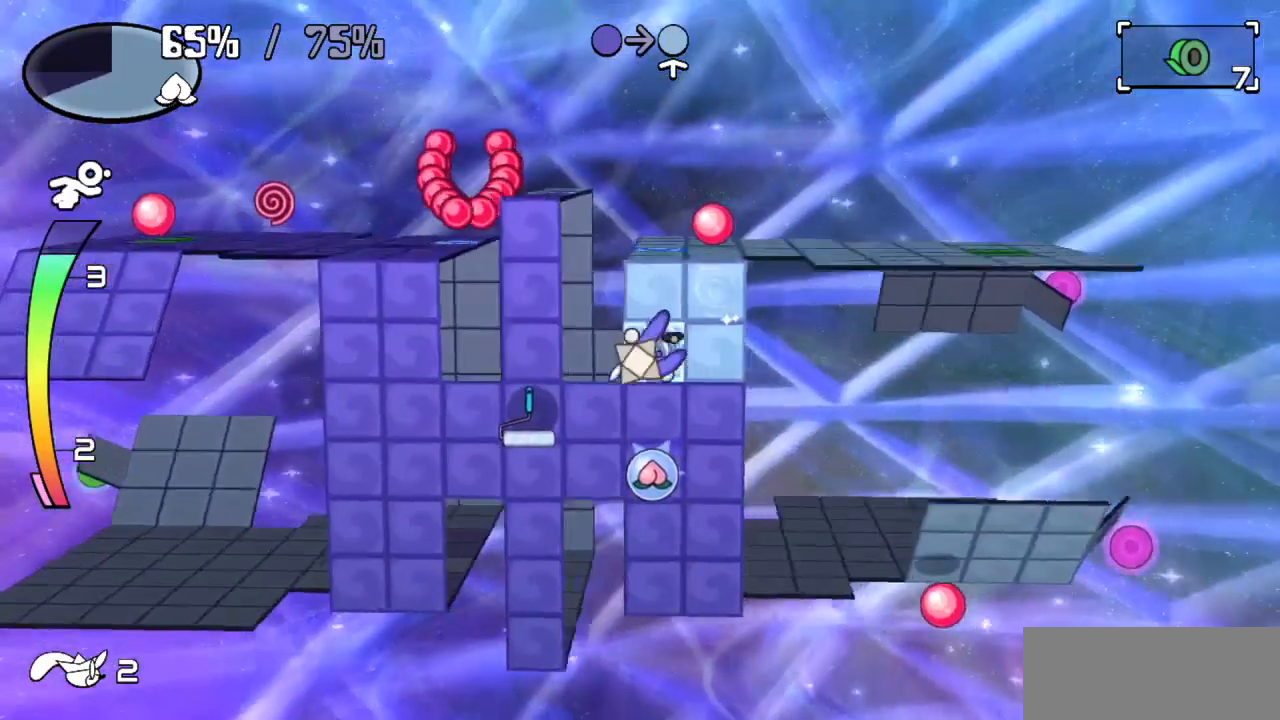
{"keys": [], "events": [[50, "left", "up"], [100, "down", "down"], [433, "down", "up"]]}
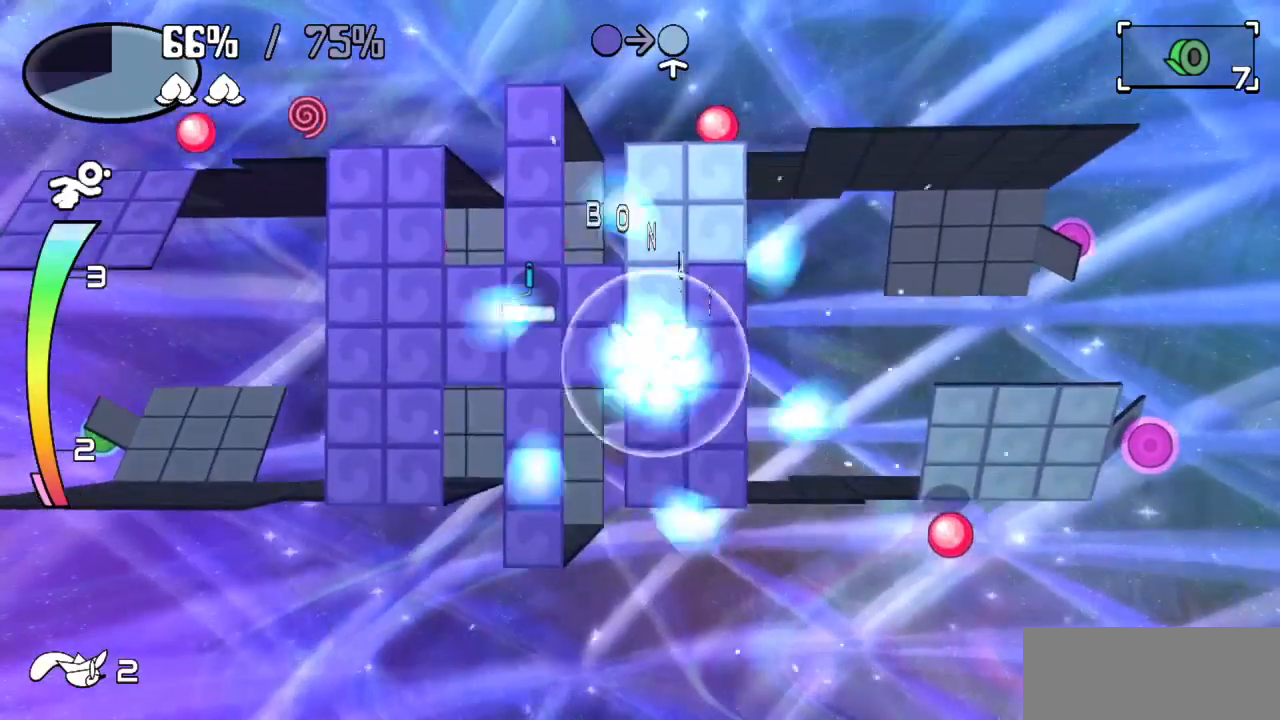
{"keys": ["up"], "events": [[200, "right", "down"], [400, "right", "up"], [400, "up", "down"]]}